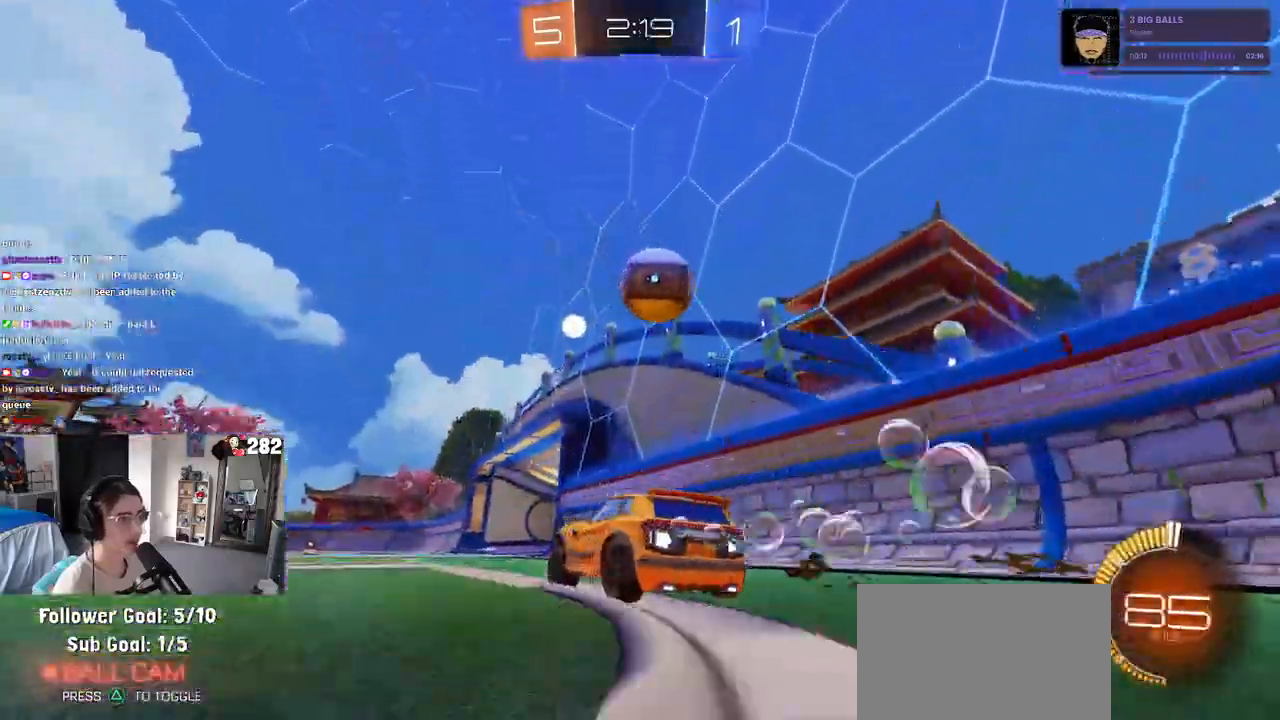
Gameplay with a controller (PlayStation layout); each line is a JSON object with the inputs held at the frame after it. "events" lists button and stick changes between this image and that frame as [ms after this image, input, new state], when the widget could be followed in between. Not read: R2.
{"buttons": [], "left_stick": "left", "right_stick": "center", "events": [[83, "left_stick", "center"], [200, "R1", "up"], [267, "left_stick", "left"]]}
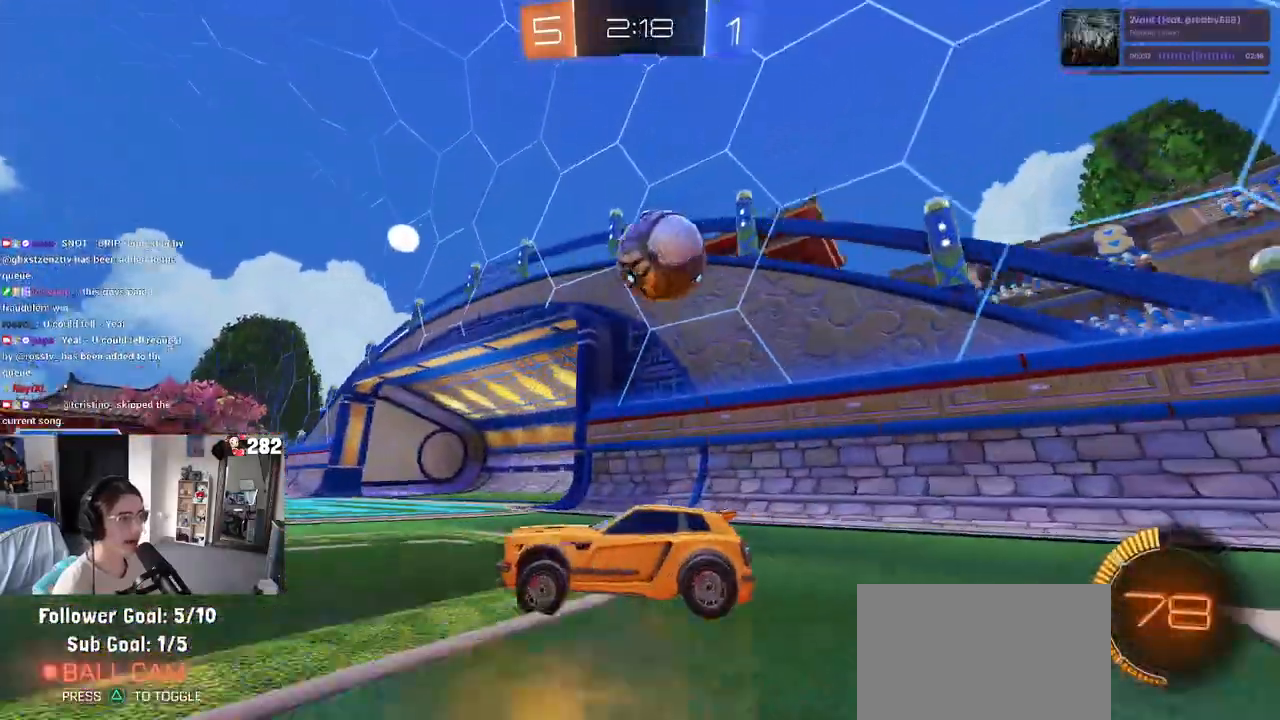
{"buttons": [], "left_stick": "right", "right_stick": "center", "events": [[200, "R1", "down"], [450, "left_stick", "center"], [483, "R1", "up"], [500, "left_stick", "right"]]}
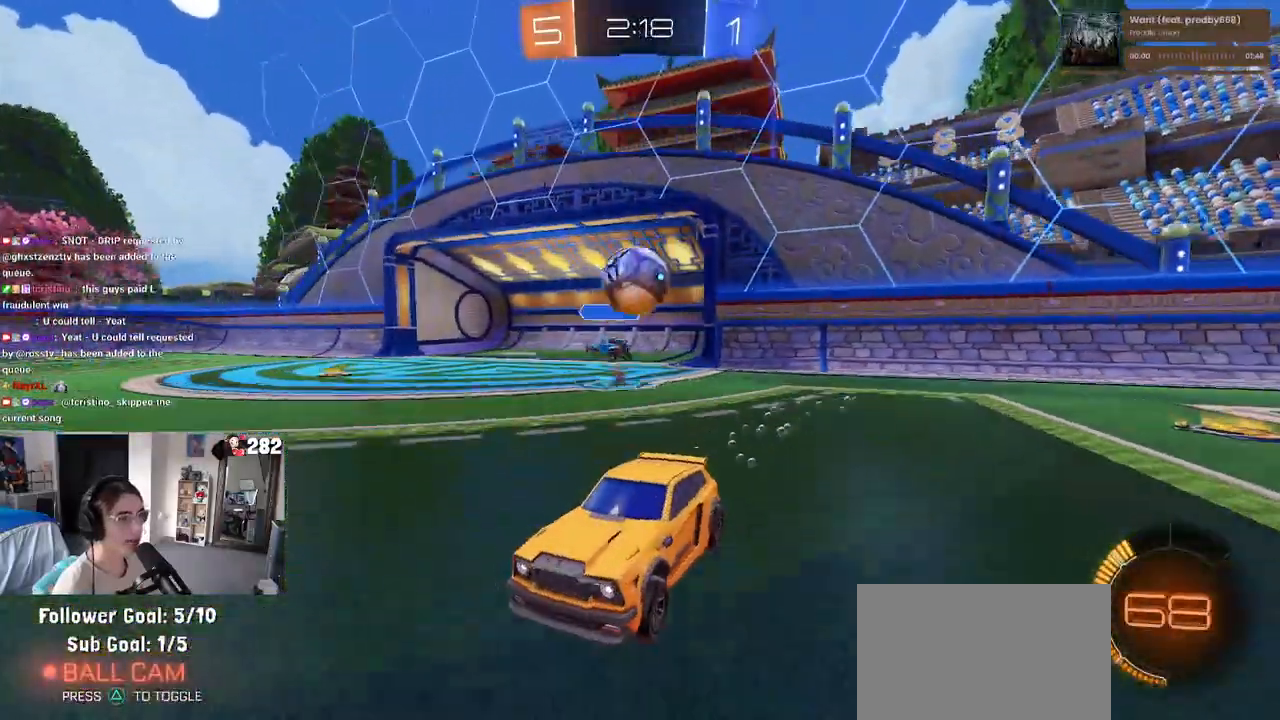
{"buttons": [], "left_stick": "left", "right_stick": "center", "events": [[417, "left_stick", "left"]]}
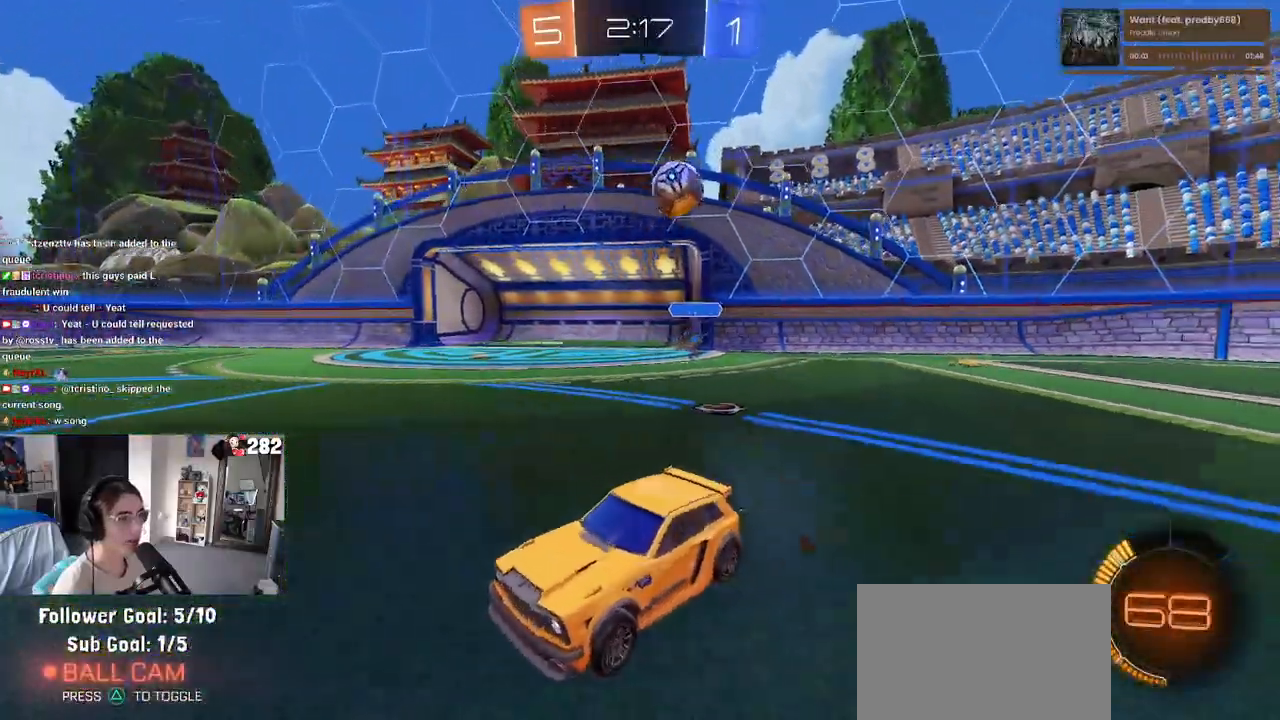
{"buttons": [], "left_stick": "left", "right_stick": "center", "events": [[133, "SQUARE", "down"], [450, "SQUARE", "up"]]}
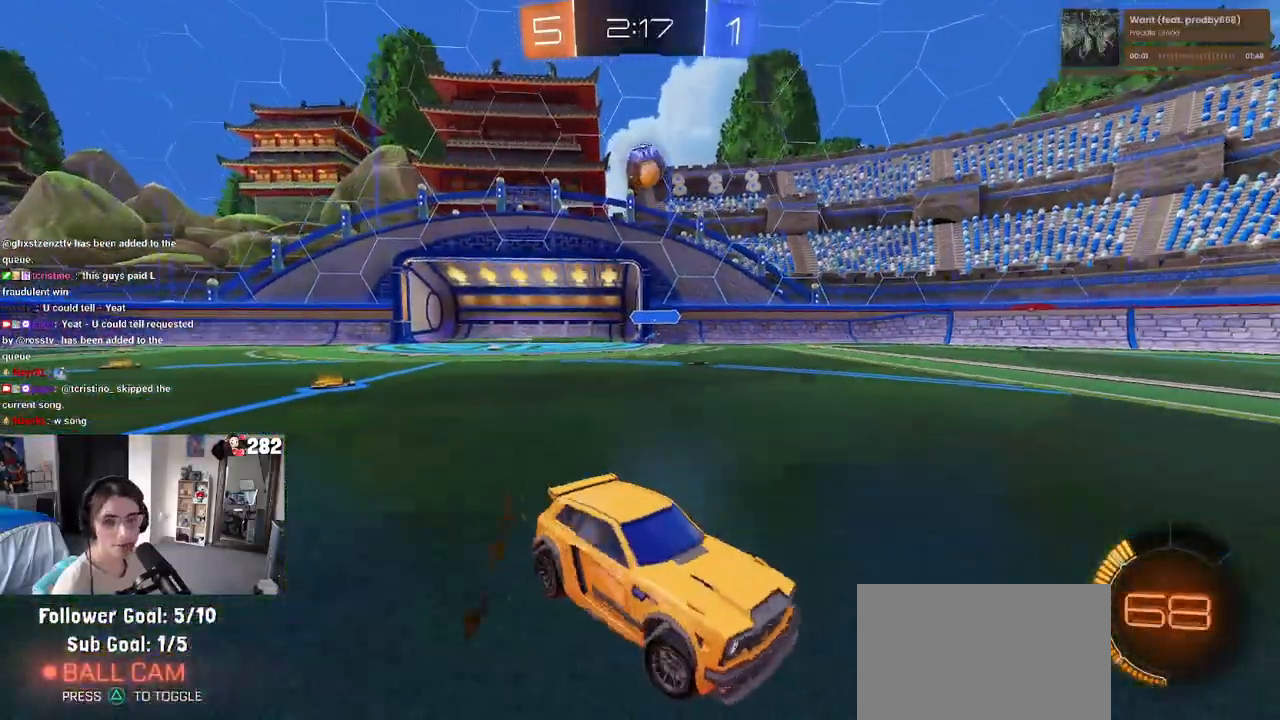
{"buttons": [], "left_stick": "left", "right_stick": "center", "events": []}
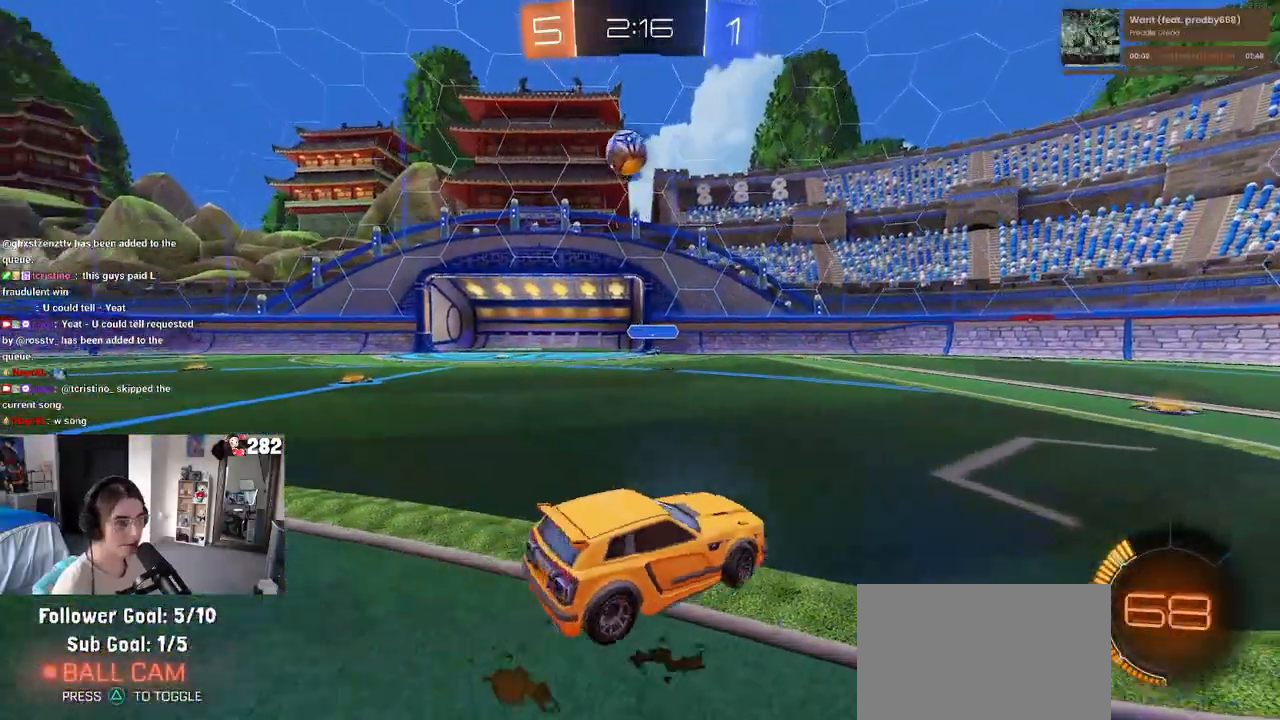
{"buttons": [], "left_stick": "left", "right_stick": "center", "events": [[133, "R1", "down"], [250, "R1", "up"]]}
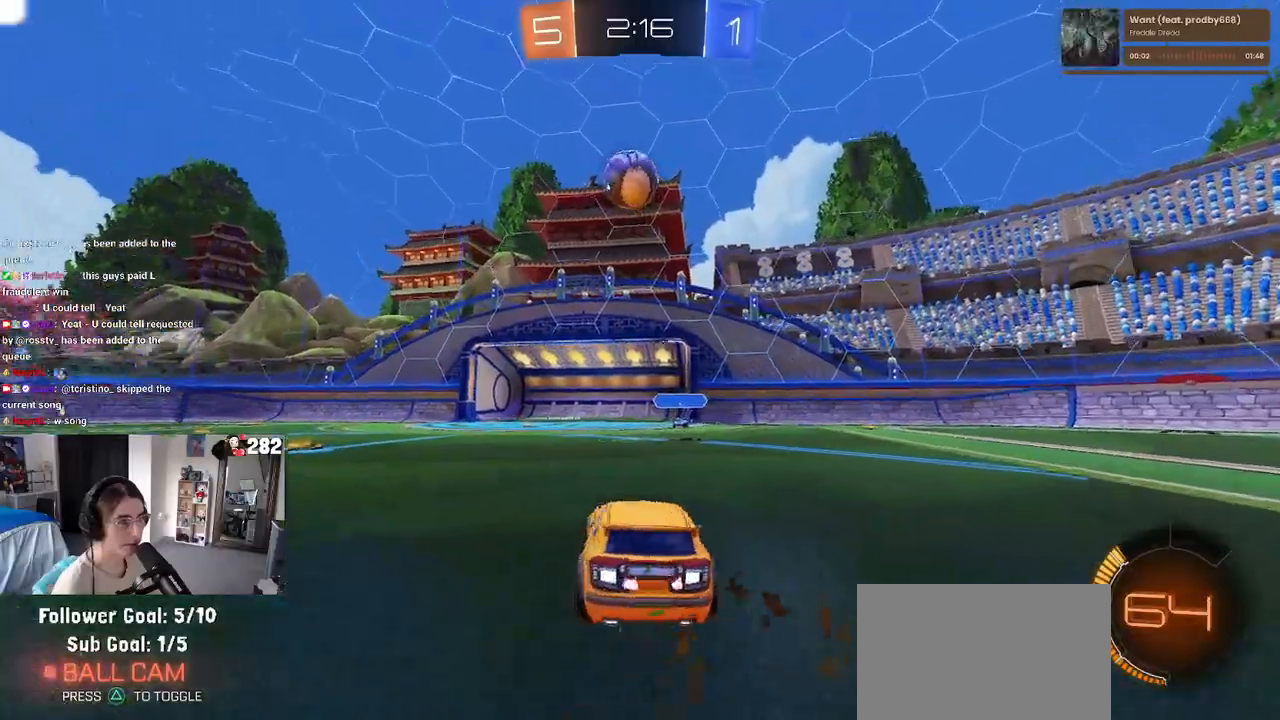
{"buttons": ["R1"], "left_stick": "down-right", "right_stick": "center", "events": [[33, "CROSS", "down"], [67, "left_stick", "down"], [183, "CROSS", "up"], [217, "left_stick", "center"], [233, "CROSS", "down"], [283, "left_stick", "down"], [433, "CROSS", "up"], [450, "left_stick", "down-right"], [483, "R1", "down"]]}
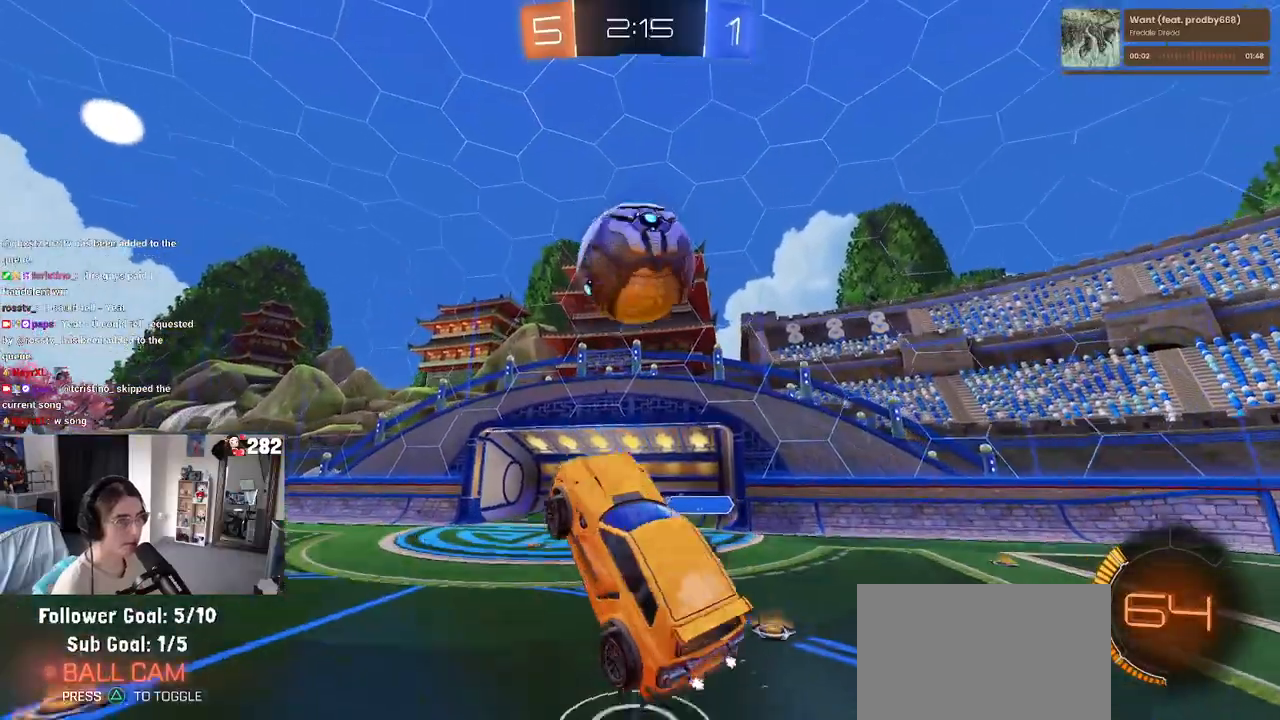
{"buttons": ["L1"], "left_stick": "down-left", "right_stick": "center", "events": [[33, "left_stick", "right"], [83, "left_stick", "up-right"], [183, "L1", "down"], [317, "left_stick", "down-left"], [417, "R1", "up"]]}
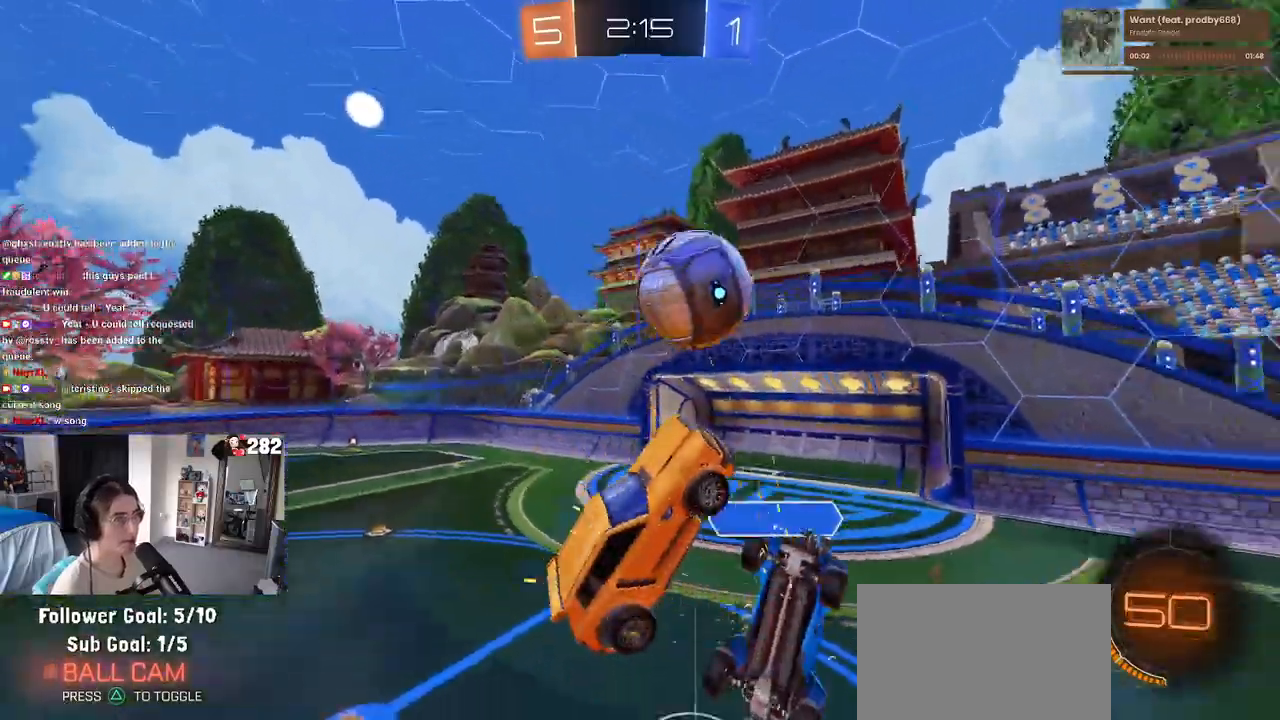
{"buttons": [], "left_stick": "down", "right_stick": "center", "events": [[50, "left_stick", "down"], [100, "L1", "up"]]}
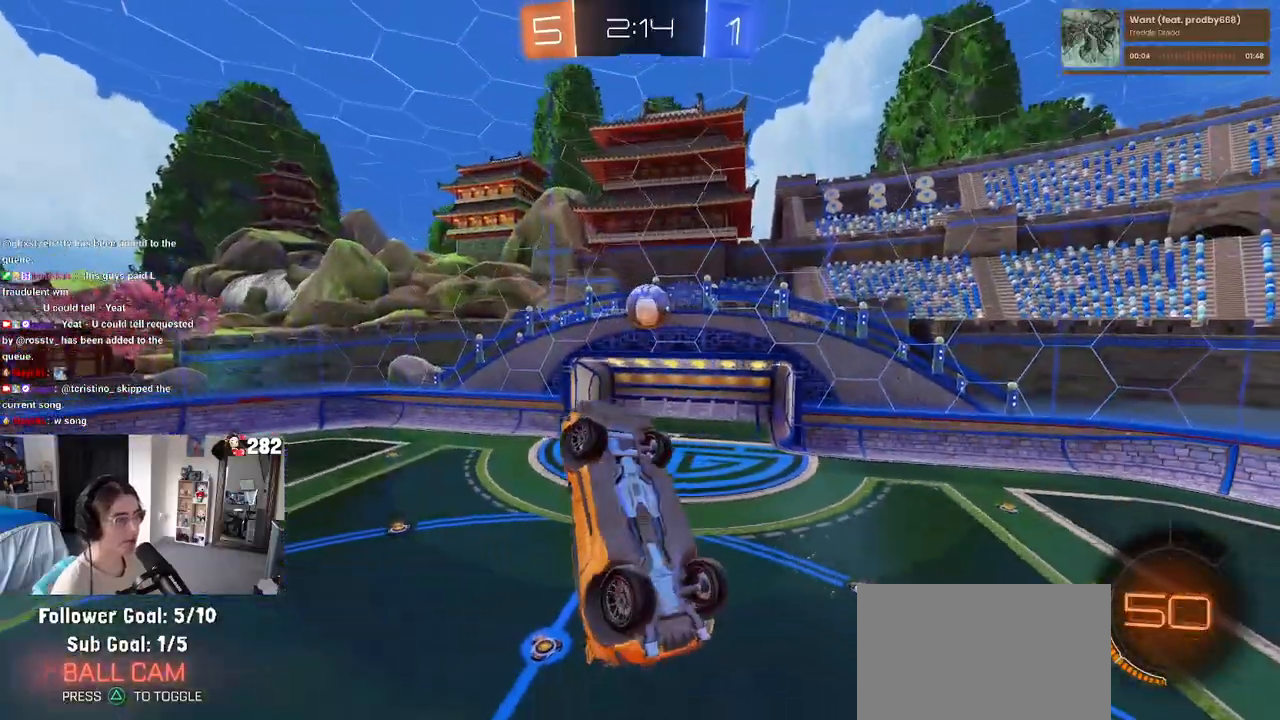
{"buttons": ["SQUARE", "L1", "R1"], "left_stick": "up-left", "right_stick": "center", "events": [[150, "left_stick", "right"], [167, "R1", "down"], [183, "L1", "down"], [200, "left_stick", "up-right"], [217, "SQUARE", "down"], [400, "left_stick", "up-left"]]}
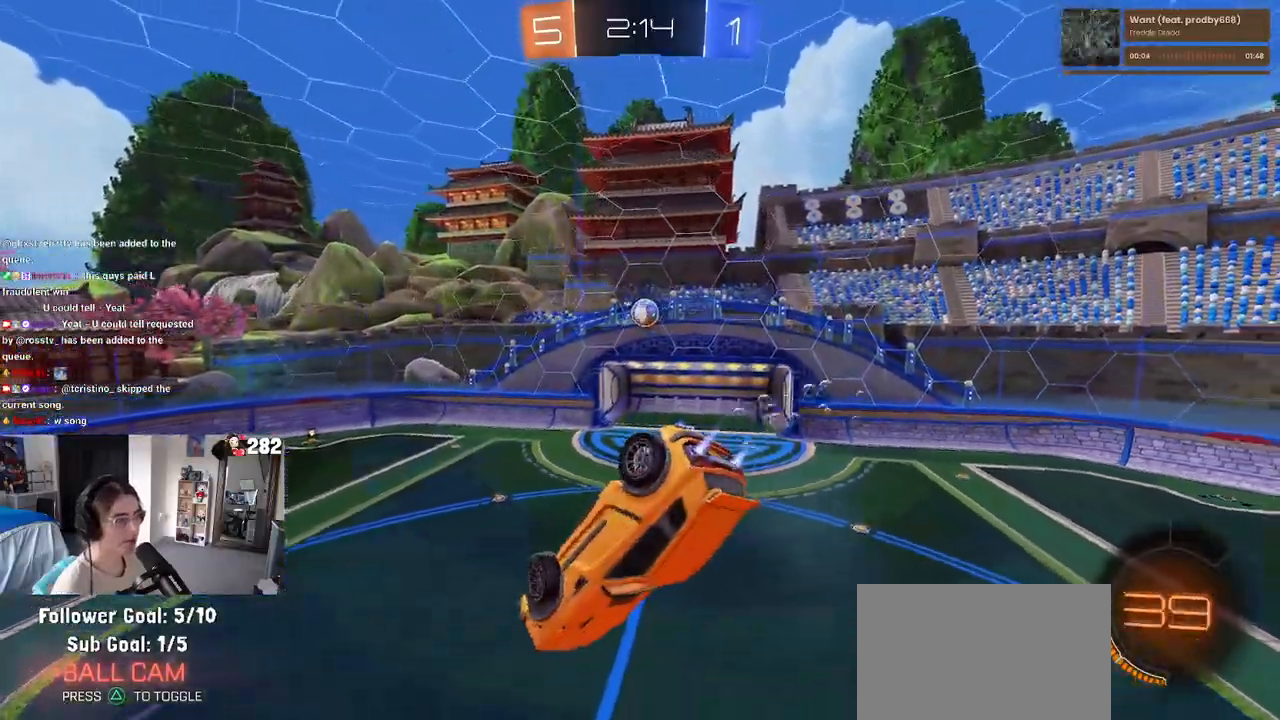
{"buttons": ["SQUARE", "R1"], "left_stick": "left", "right_stick": "center", "events": [[33, "left_stick", "left"], [183, "L1", "up"]]}
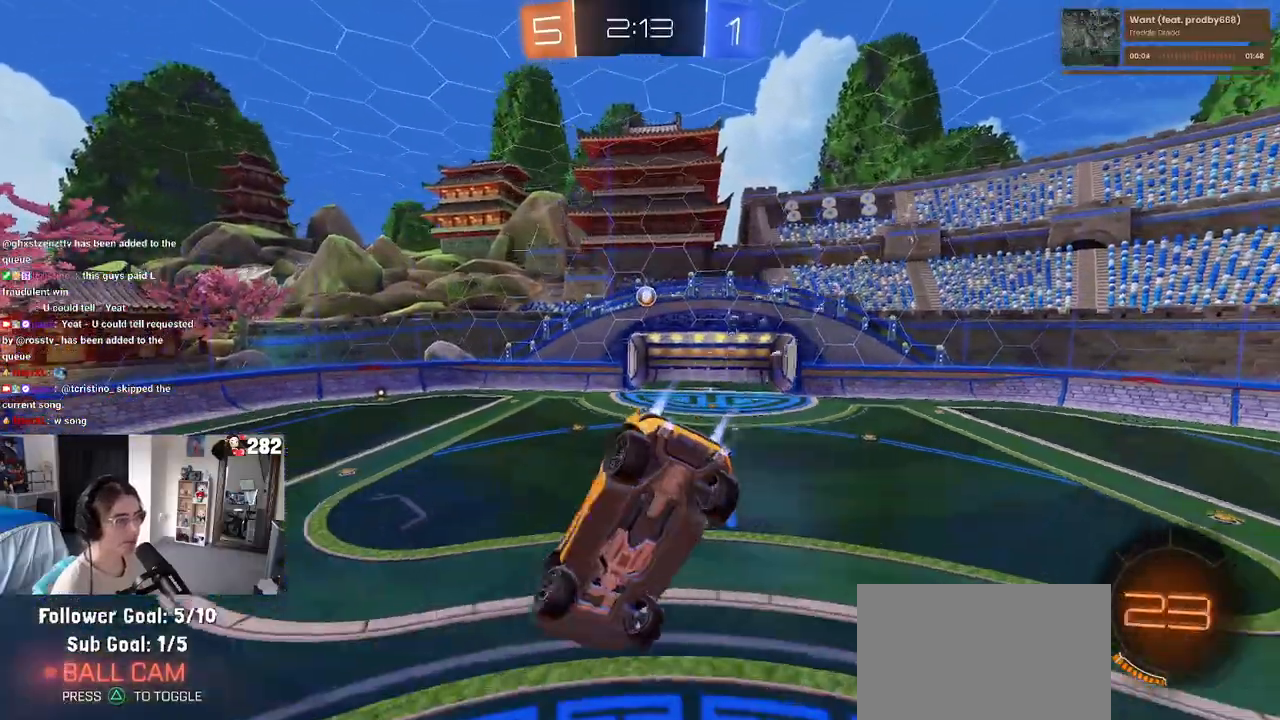
{"buttons": ["R1"], "left_stick": "center", "right_stick": "center", "events": [[17, "SQUARE", "up"], [233, "TRIANGLE", "down"], [333, "left_stick", "center"], [350, "TRIANGLE", "up"]]}
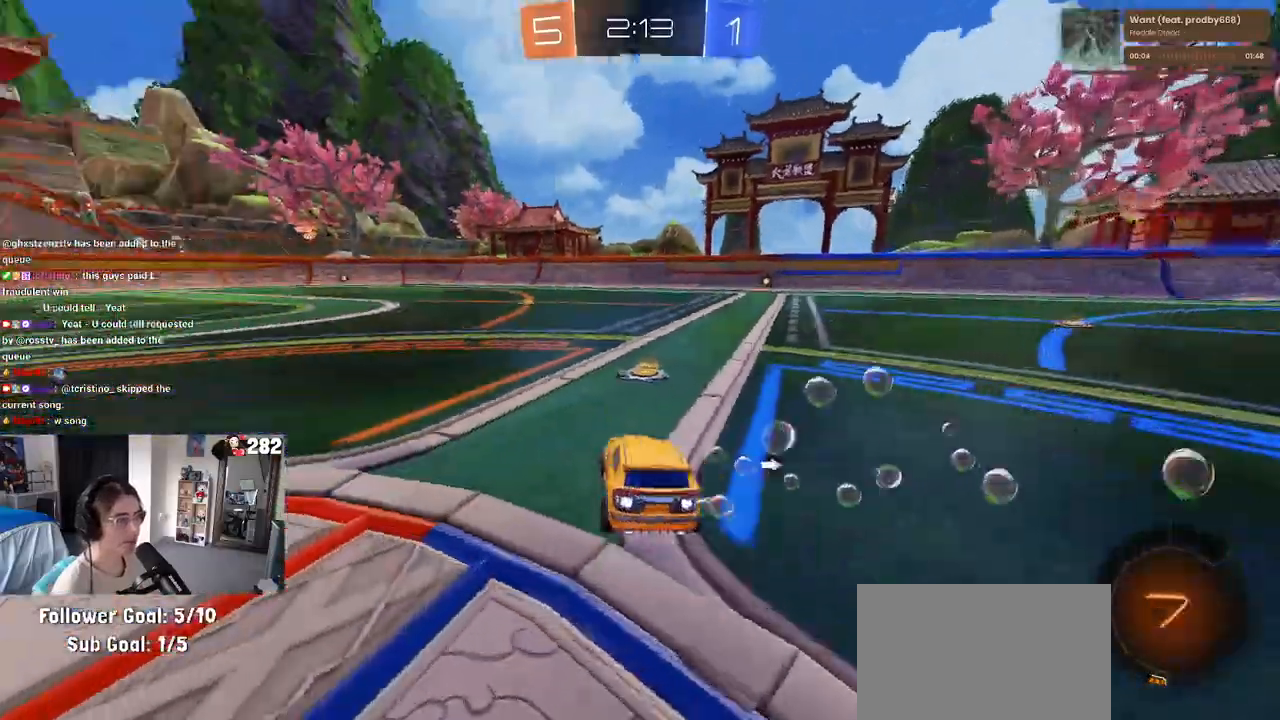
{"buttons": ["TRIANGLE", "R1"], "left_stick": "center", "right_stick": "center", "events": [[283, "left_stick", "right"], [417, "TRIANGLE", "down"], [450, "left_stick", "center"]]}
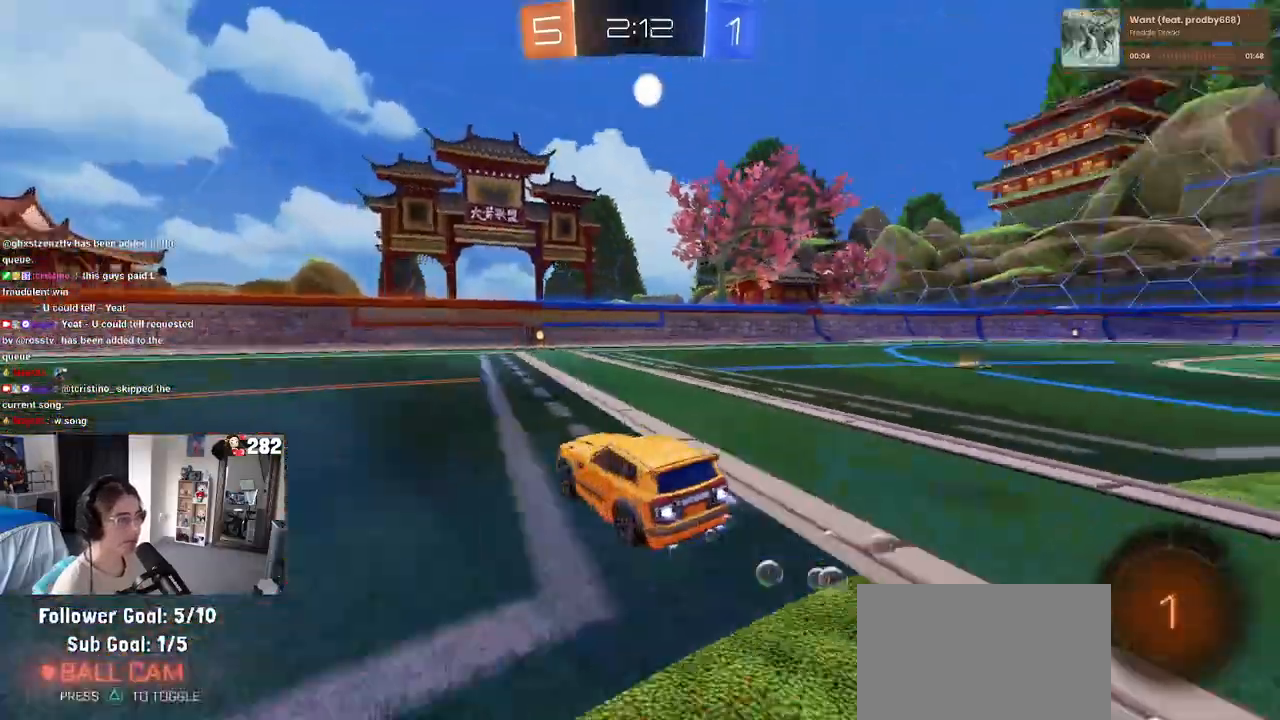
{"buttons": [], "left_stick": "right", "right_stick": "center", "events": [[67, "TRIANGLE", "up"], [150, "left_stick", "right"], [283, "R1", "up"], [300, "left_stick", "center"], [483, "left_stick", "right"]]}
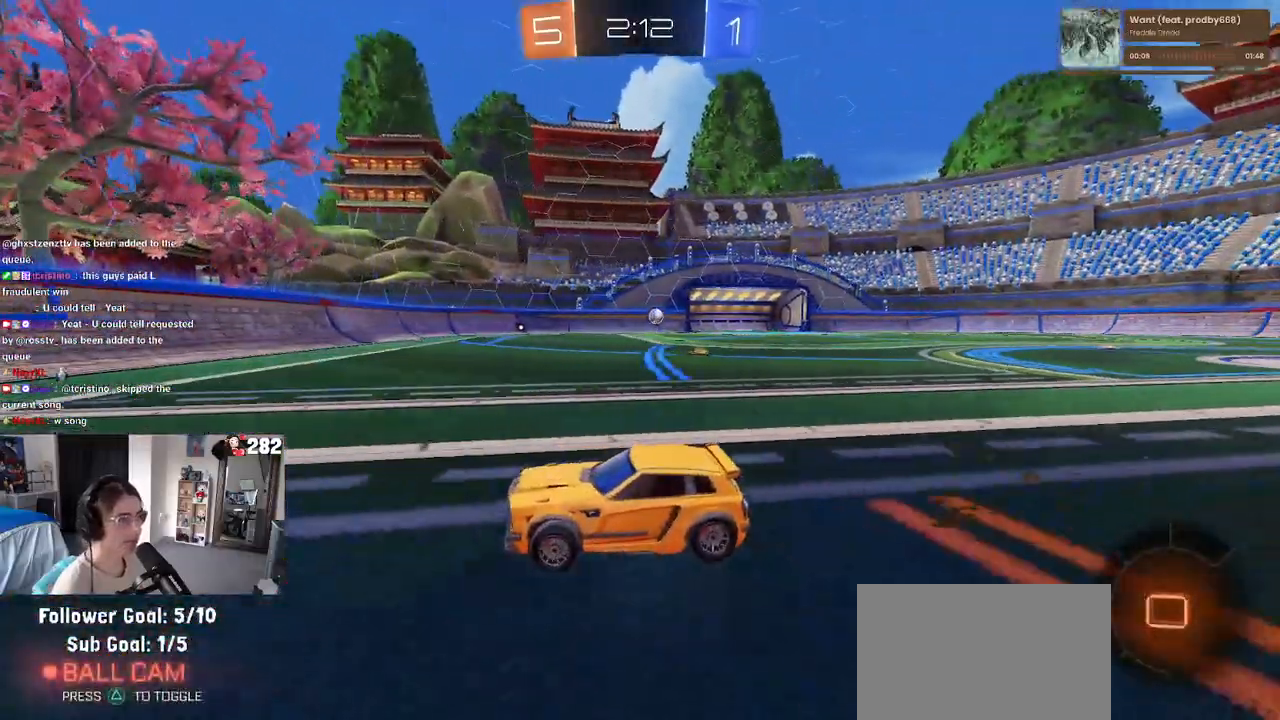
{"buttons": ["R1"], "left_stick": "right", "right_stick": "center", "events": [[233, "SQUARE", "down"], [283, "SQUARE", "up"], [433, "R1", "down"]]}
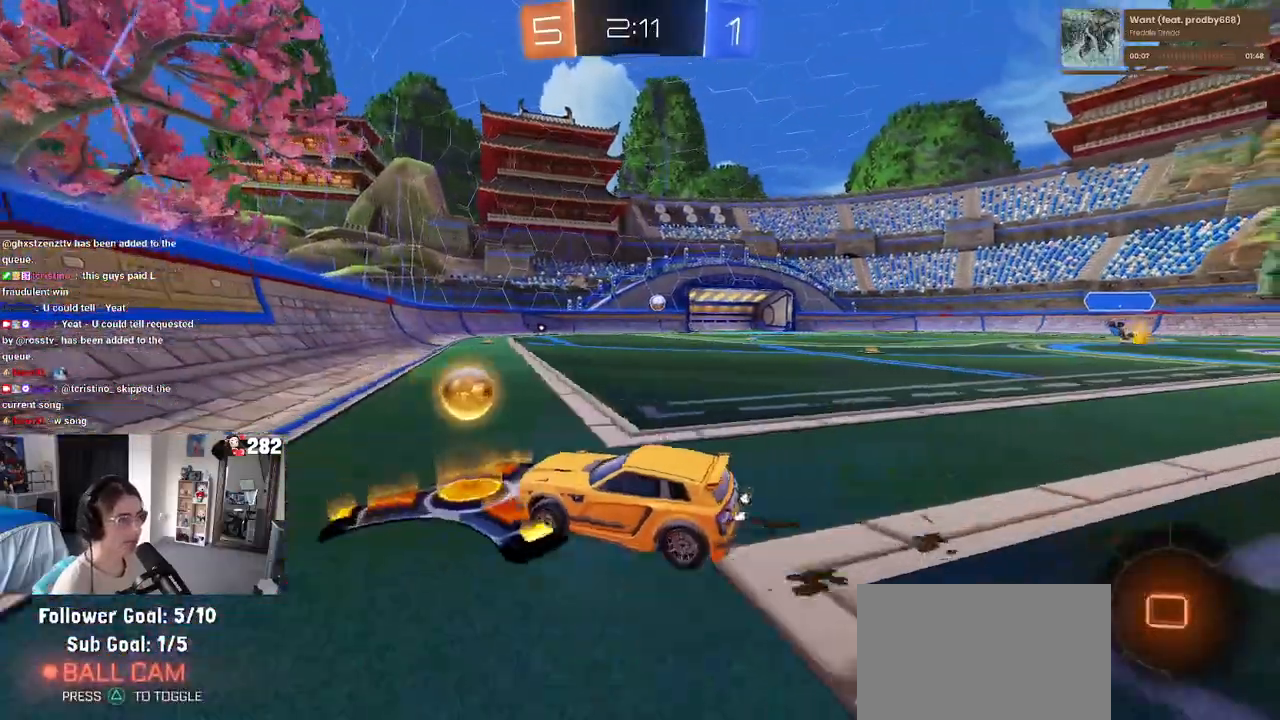
{"buttons": ["R1"], "left_stick": "center", "right_stick": "center", "events": [[483, "left_stick", "center"]]}
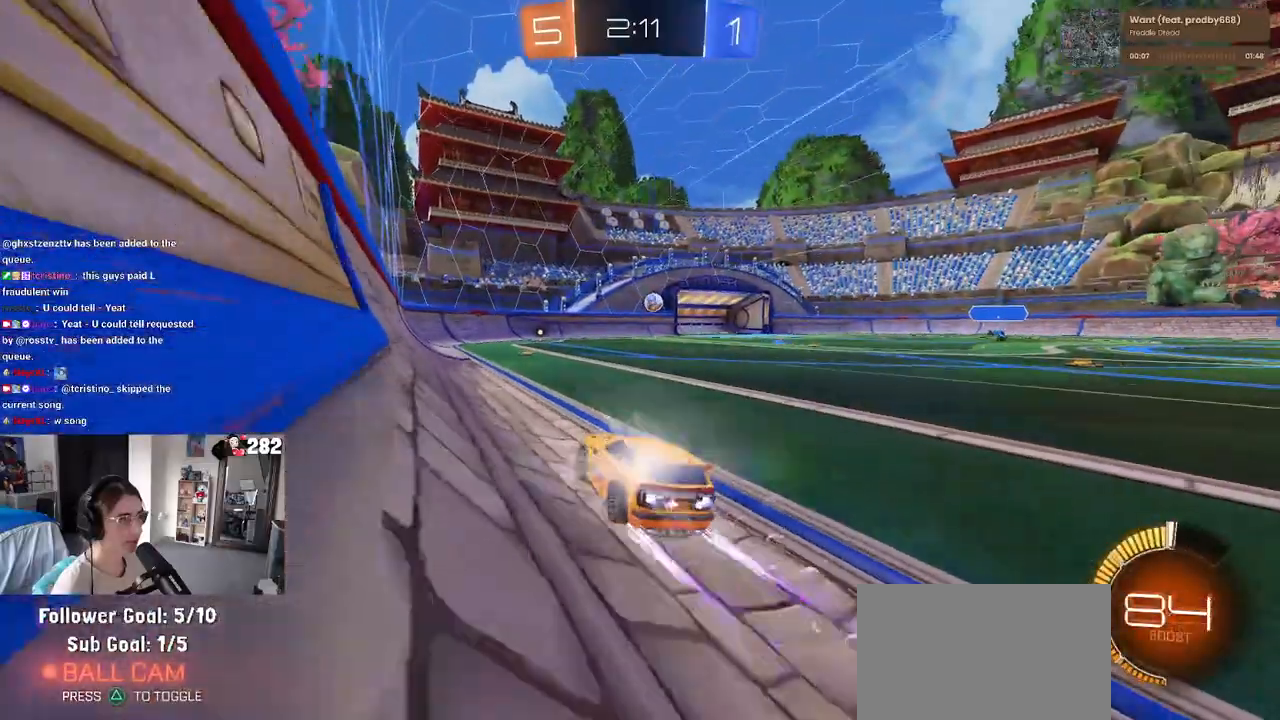
{"buttons": [], "left_stick": "right", "right_stick": "center", "events": [[133, "R1", "up"], [483, "left_stick", "right"]]}
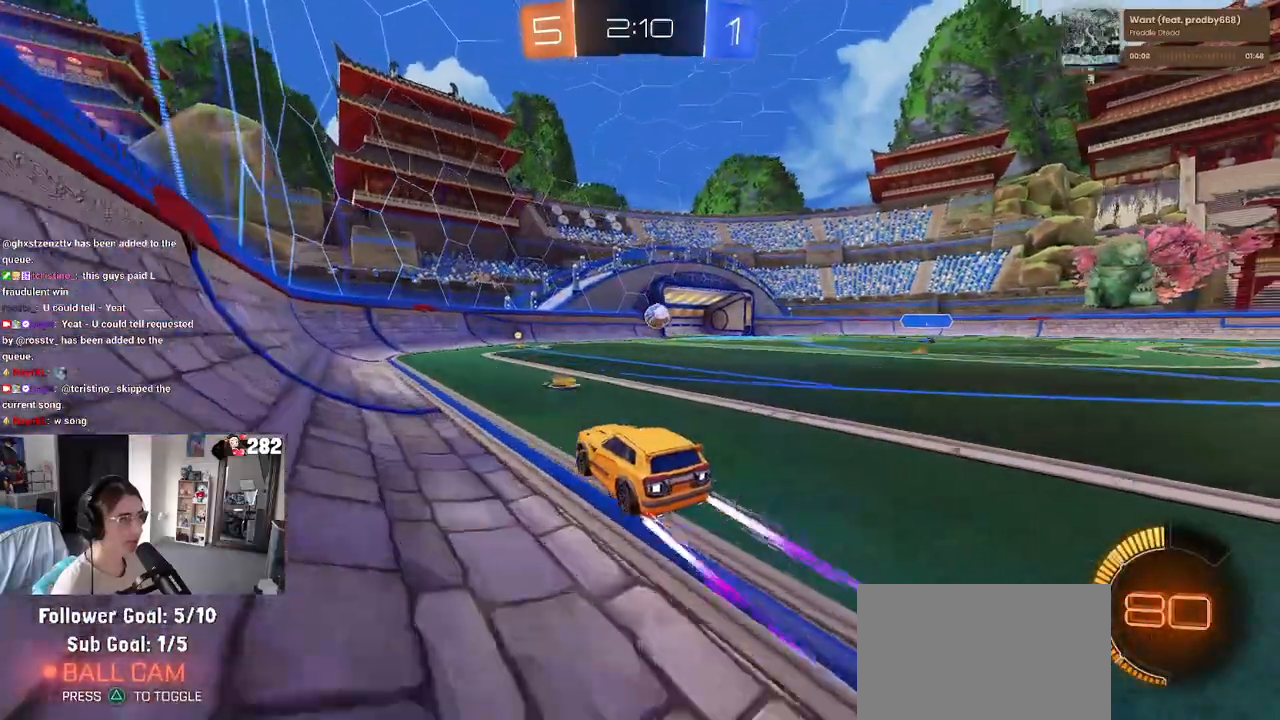
{"buttons": ["L2"], "left_stick": "right", "right_stick": "center", "events": [[233, "L2", "down"]]}
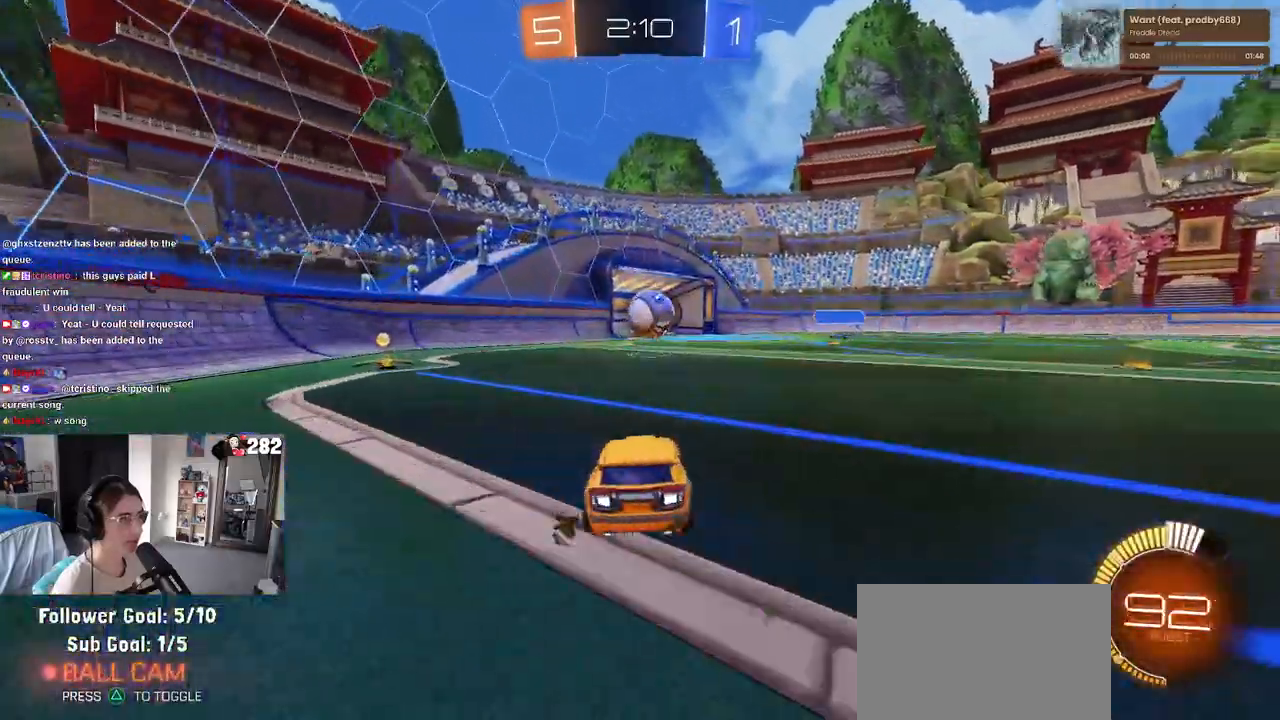
{"buttons": [], "left_stick": "center", "right_stick": "center", "events": [[167, "L2", "up"], [217, "left_stick", "center"]]}
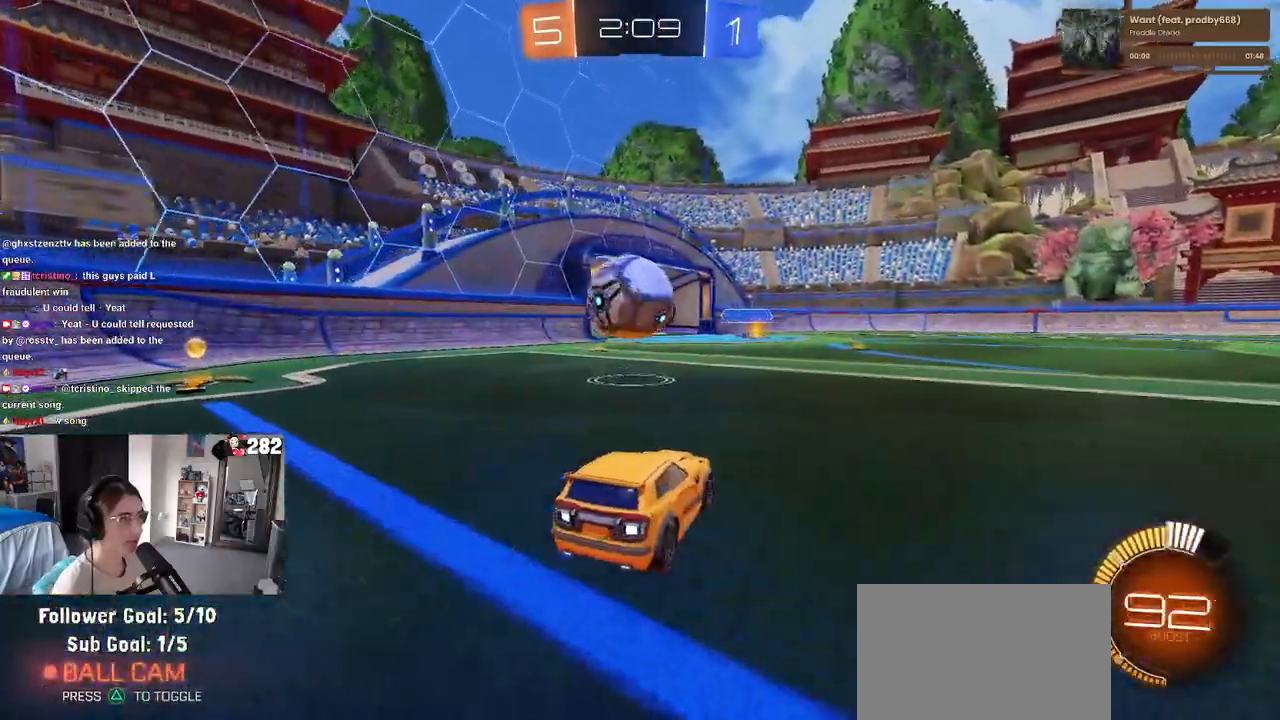
{"buttons": [], "left_stick": "center", "right_stick": "center", "events": [[17, "left_stick", "left"], [200, "left_stick", "center"], [400, "left_stick", "left"], [467, "left_stick", "center"]]}
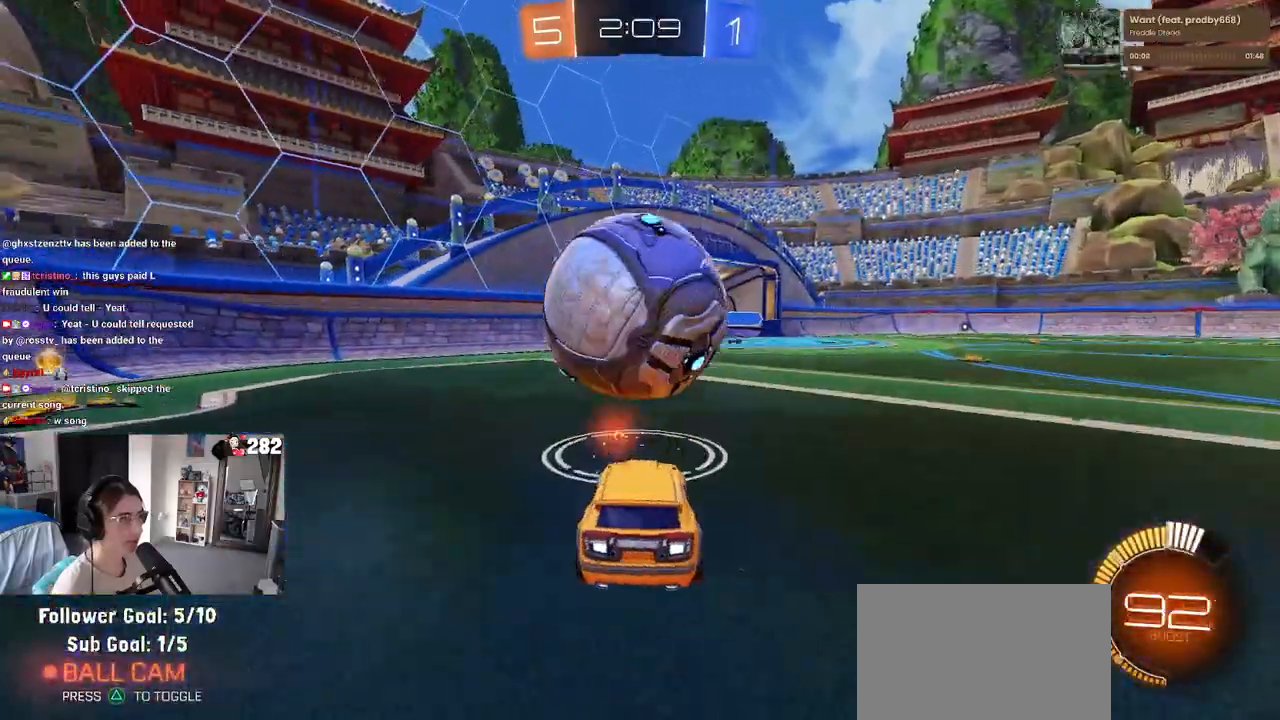
{"buttons": ["L1", "R1"], "left_stick": "down-left", "right_stick": "center", "events": [[133, "CROSS", "down"], [133, "left_stick", "down-right"], [250, "left_stick", "down"], [317, "CROSS", "up"], [367, "L1", "down"], [400, "R1", "down"], [433, "left_stick", "down-left"]]}
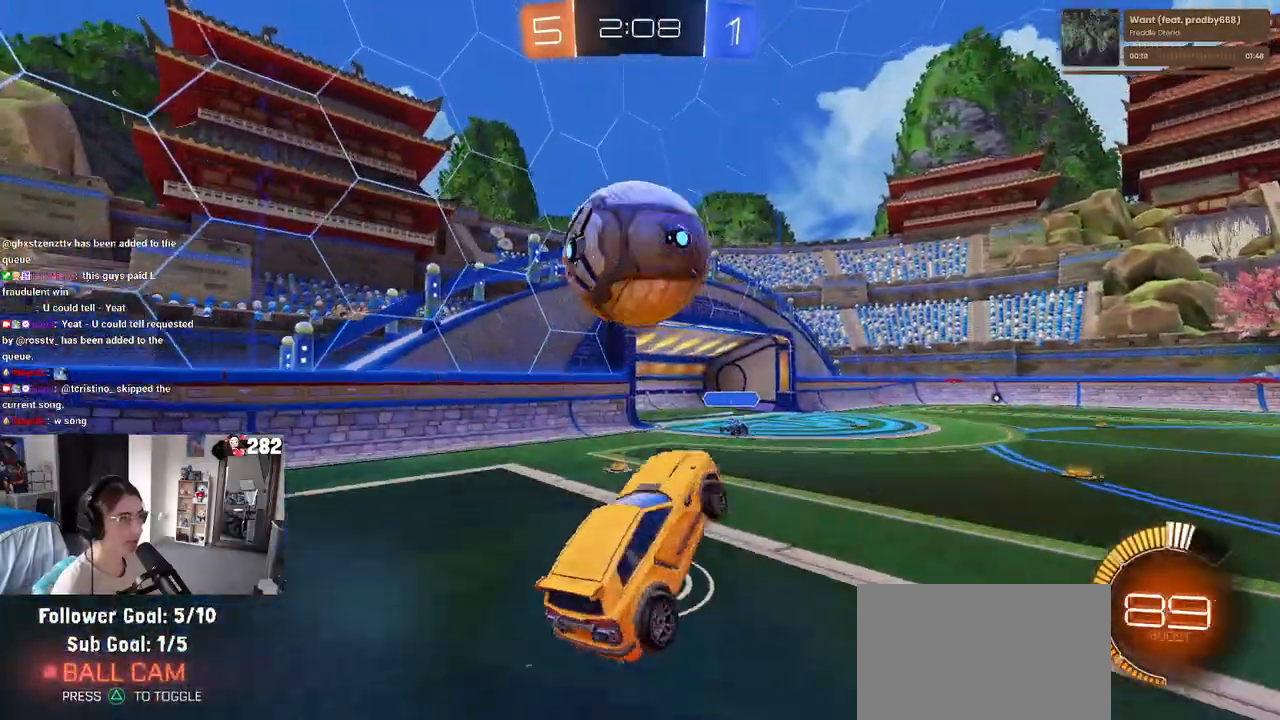
{"buttons": ["L1", "R1"], "left_stick": "right", "right_stick": "center", "events": [[133, "R1", "up"], [150, "left_stick", "down-right"], [167, "R1", "down"], [217, "left_stick", "up-right"], [433, "left_stick", "right"]]}
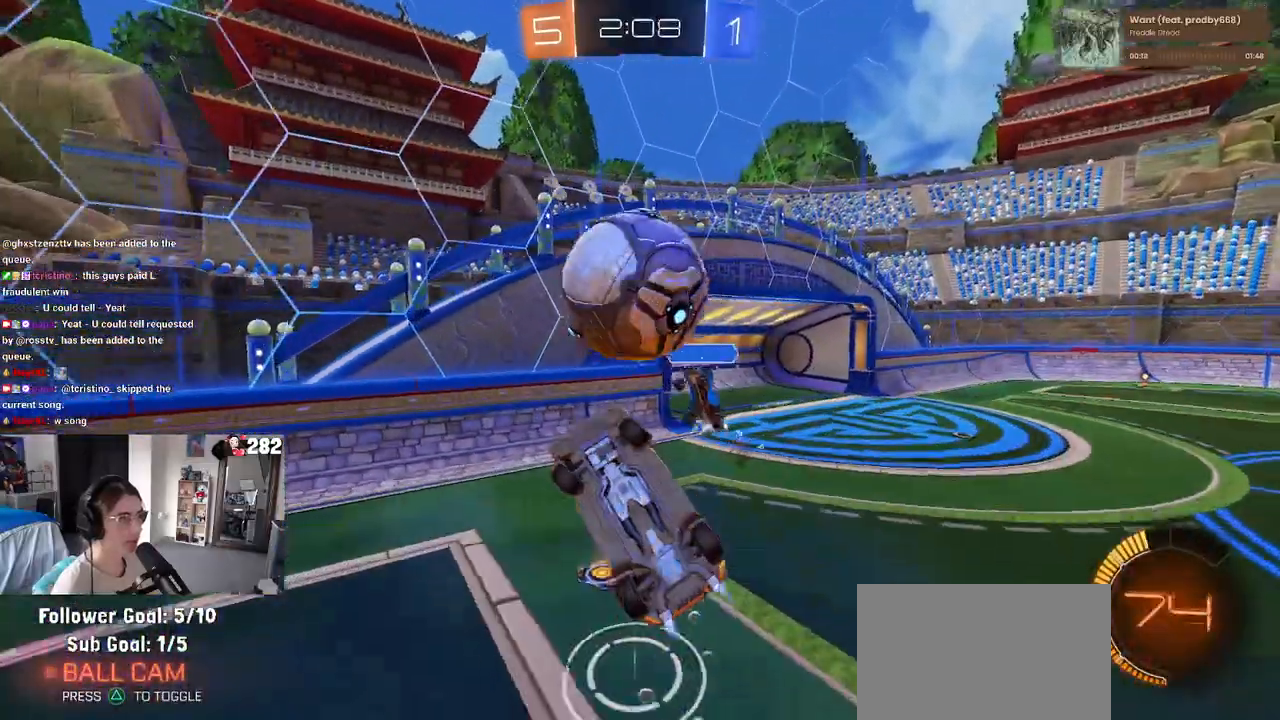
{"buttons": [], "left_stick": "left", "right_stick": "center", "events": [[133, "R1", "up"], [150, "left_stick", "down-right"], [317, "left_stick", "up-right"], [400, "left_stick", "up-left"], [467, "L1", "up"], [483, "left_stick", "left"]]}
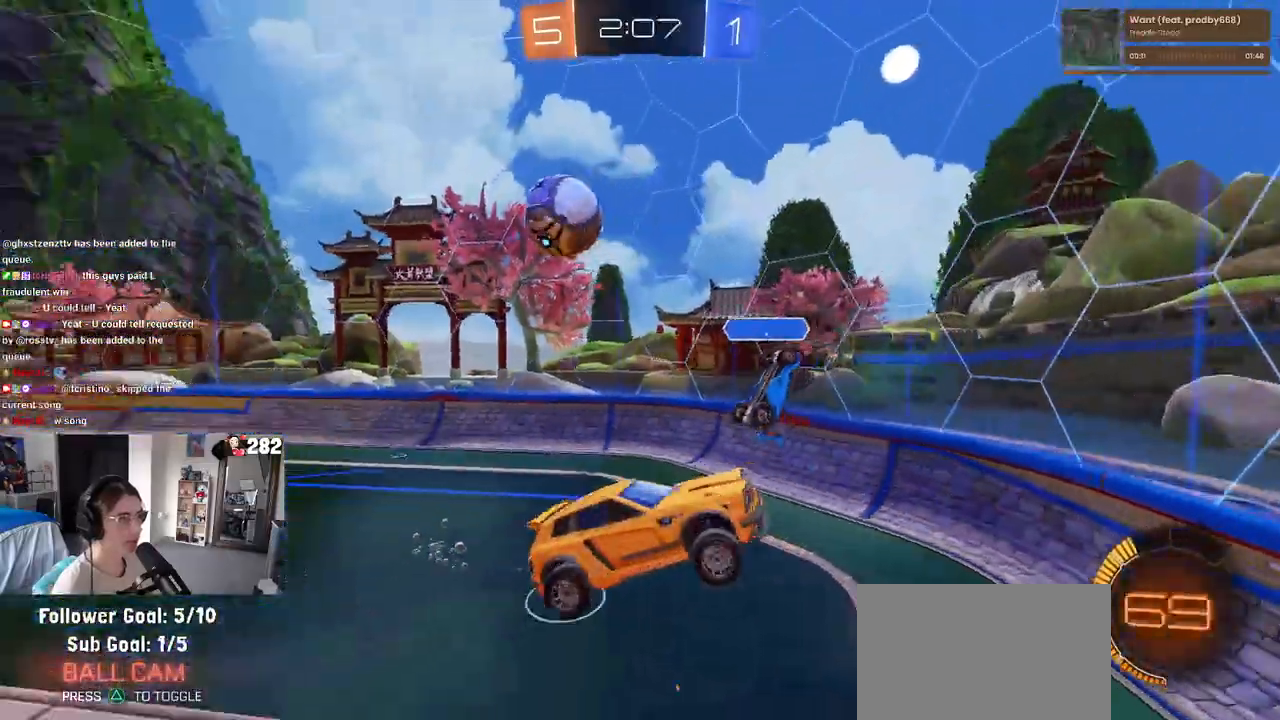
{"buttons": [], "left_stick": "left", "right_stick": "center", "events": []}
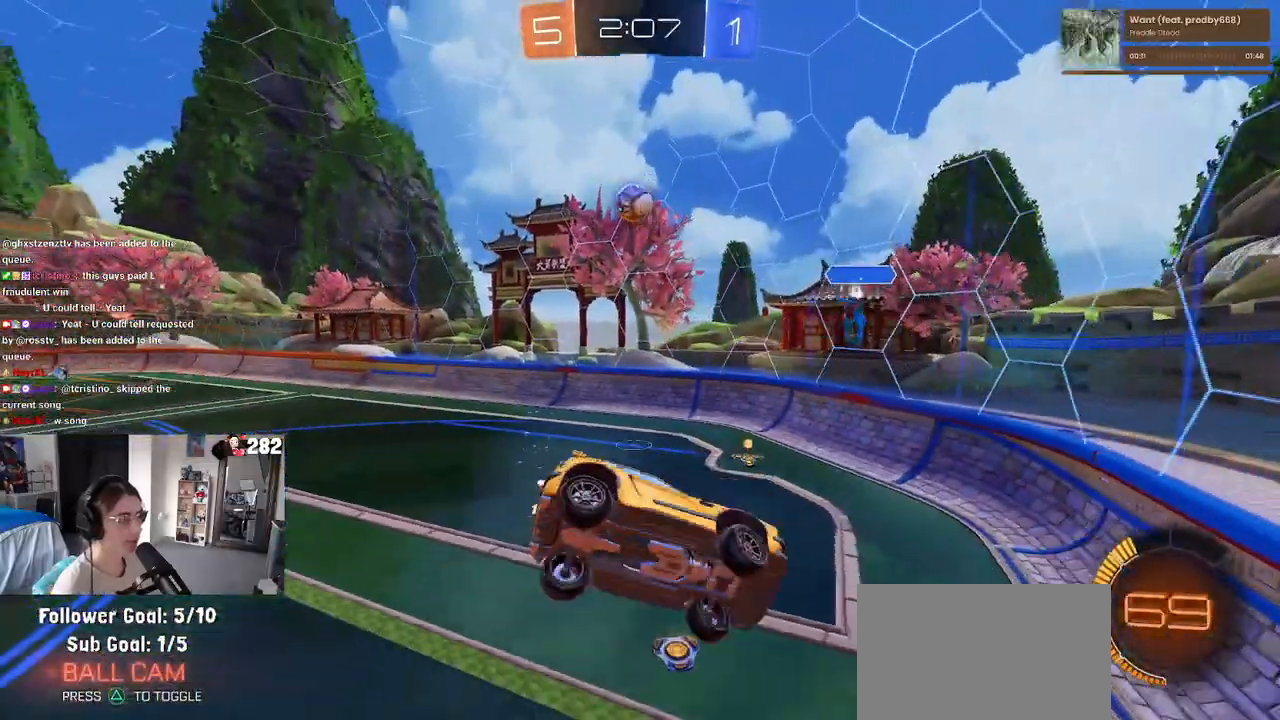
{"buttons": ["R1"], "left_stick": "center", "right_stick": "center", "events": [[83, "left_stick", "down-left"], [183, "SQUARE", "down"], [200, "R1", "down"], [383, "SQUARE", "up"], [383, "left_stick", "center"]]}
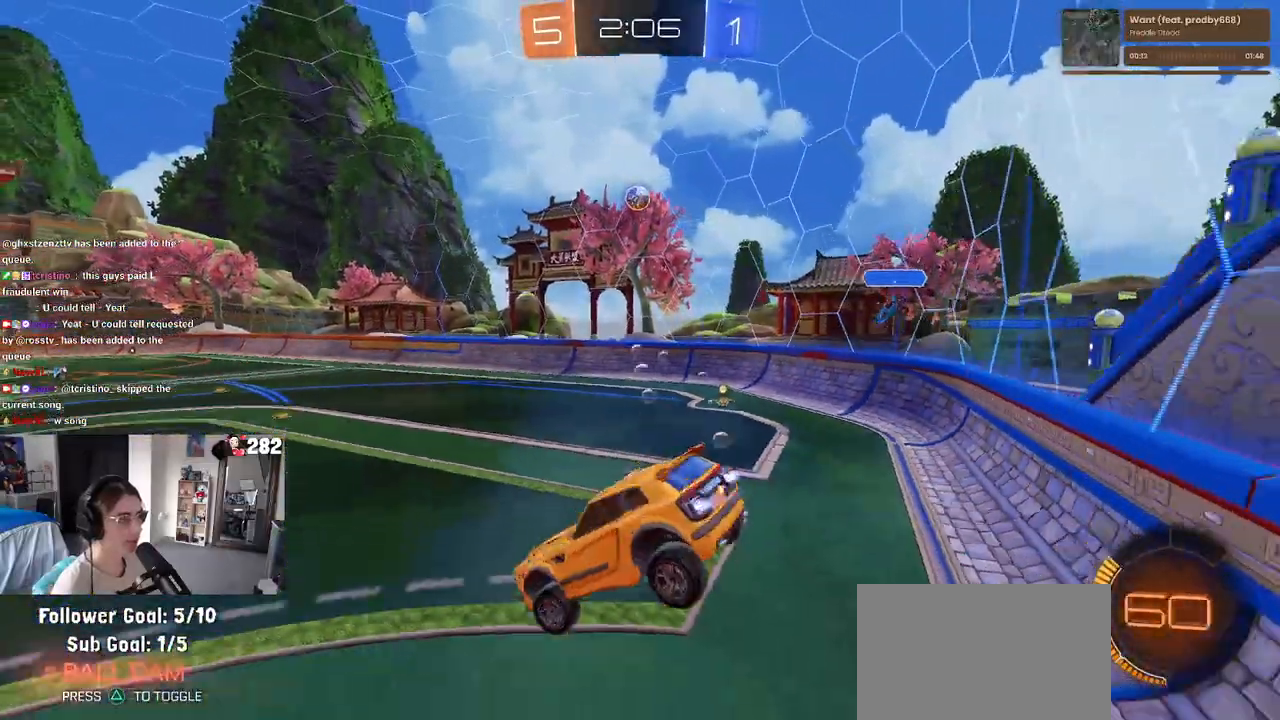
{"buttons": ["R1"], "left_stick": "right", "right_stick": "center", "events": [[167, "left_stick", "left"], [283, "left_stick", "center"], [350, "left_stick", "right"]]}
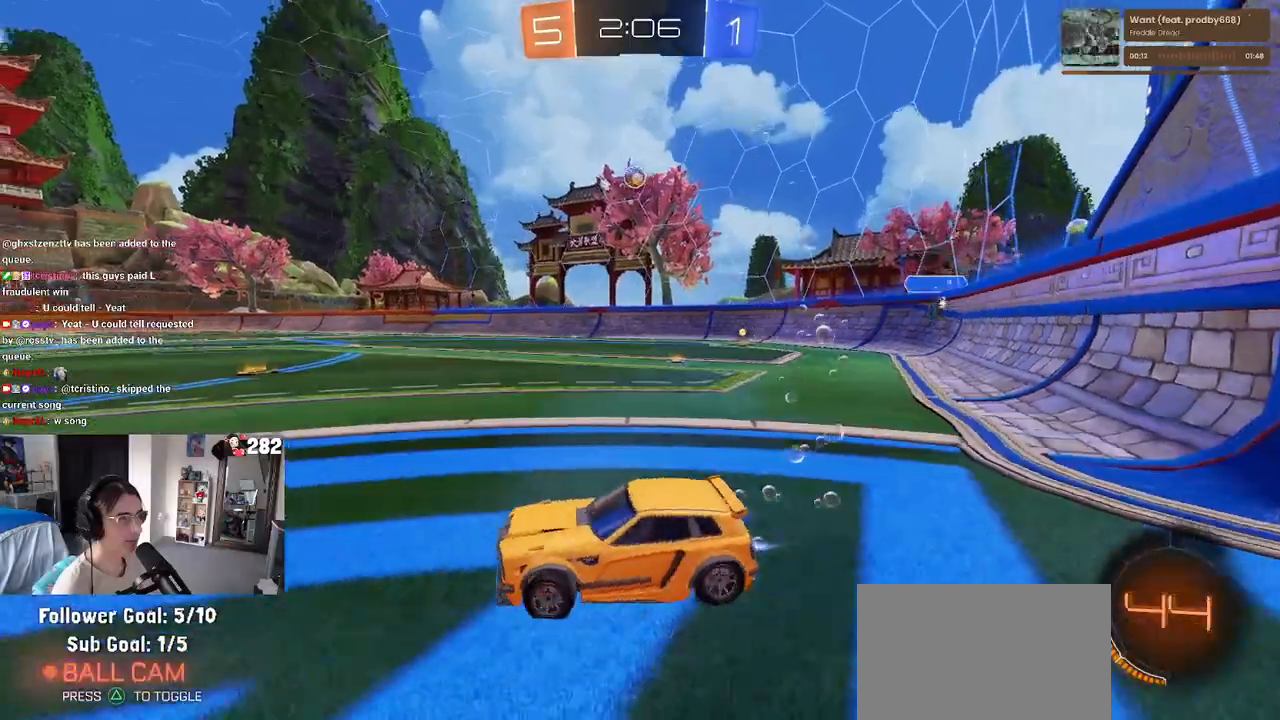
{"buttons": ["R1"], "left_stick": "right", "right_stick": "center", "events": []}
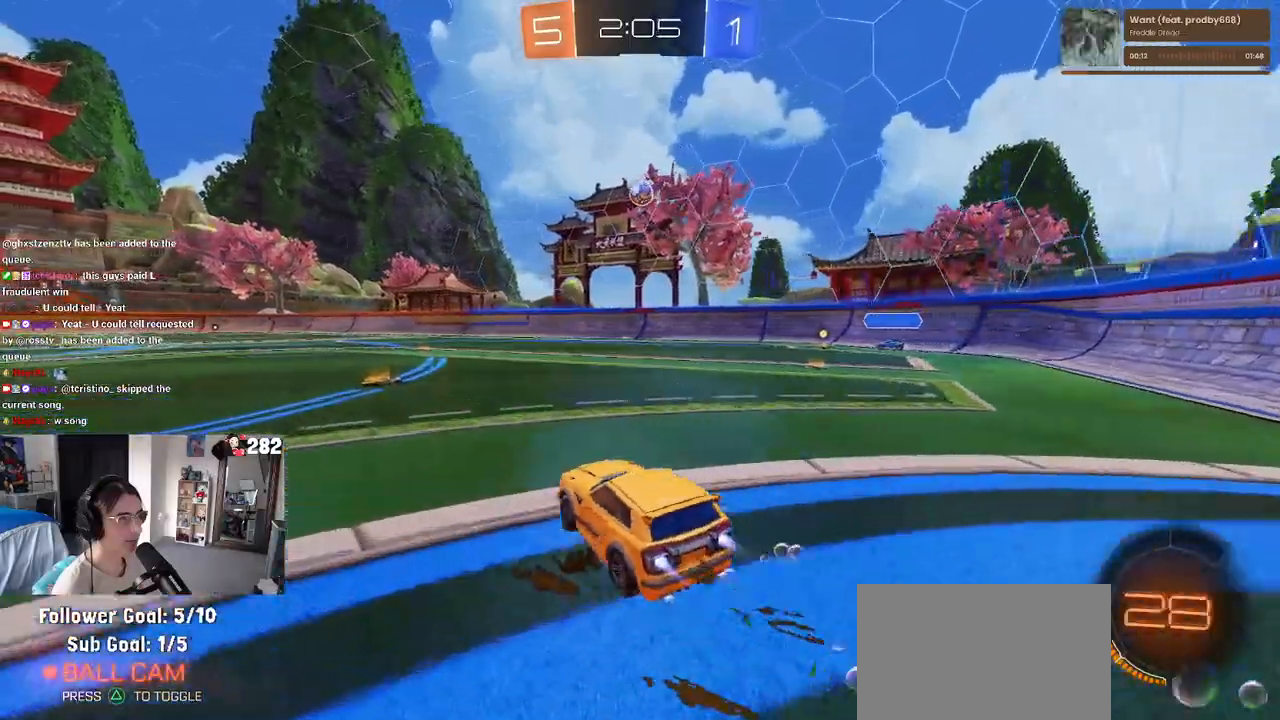
{"buttons": ["SQUARE", "R1"], "left_stick": "down-left", "right_stick": "center", "events": [[67, "CROSS", "down"], [100, "left_stick", "up-left"], [167, "CROSS", "up"], [200, "CROSS", "down"], [250, "SQUARE", "down"], [283, "left_stick", "down"], [300, "CROSS", "up"], [500, "left_stick", "down-left"]]}
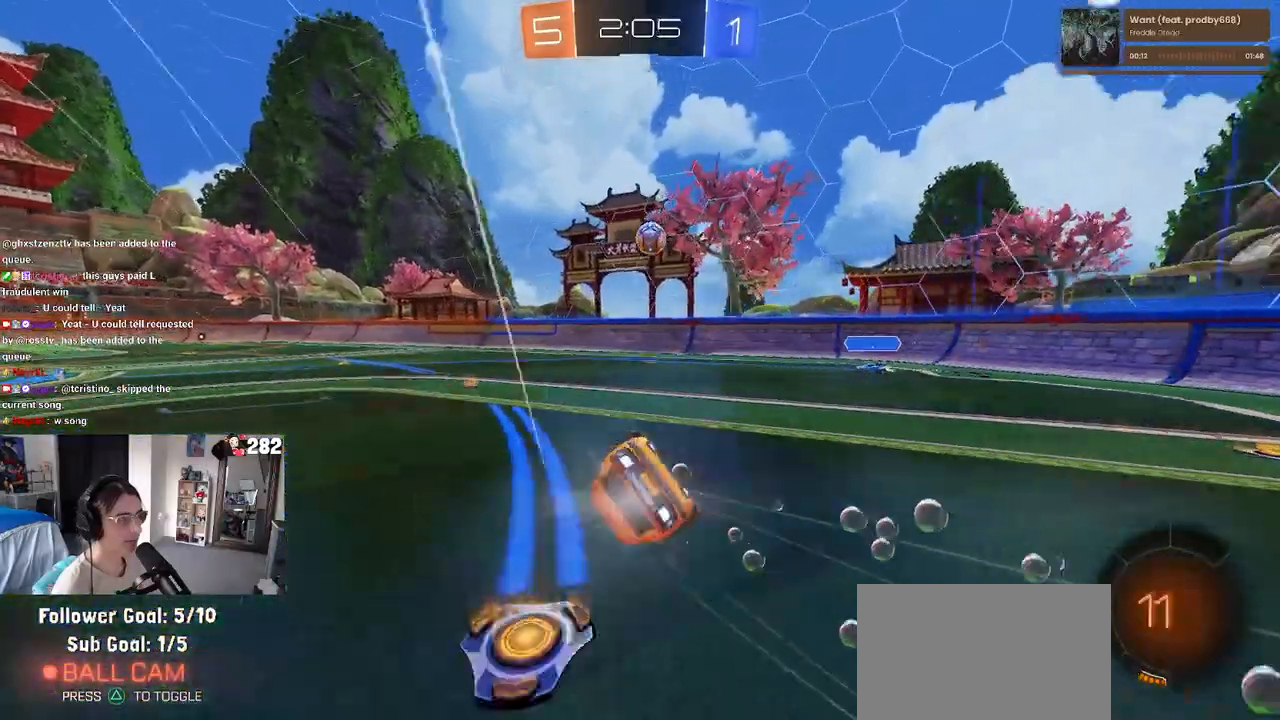
{"buttons": [], "left_stick": "down-left", "right_stick": "center", "events": [[150, "R1", "up"], [483, "SQUARE", "up"]]}
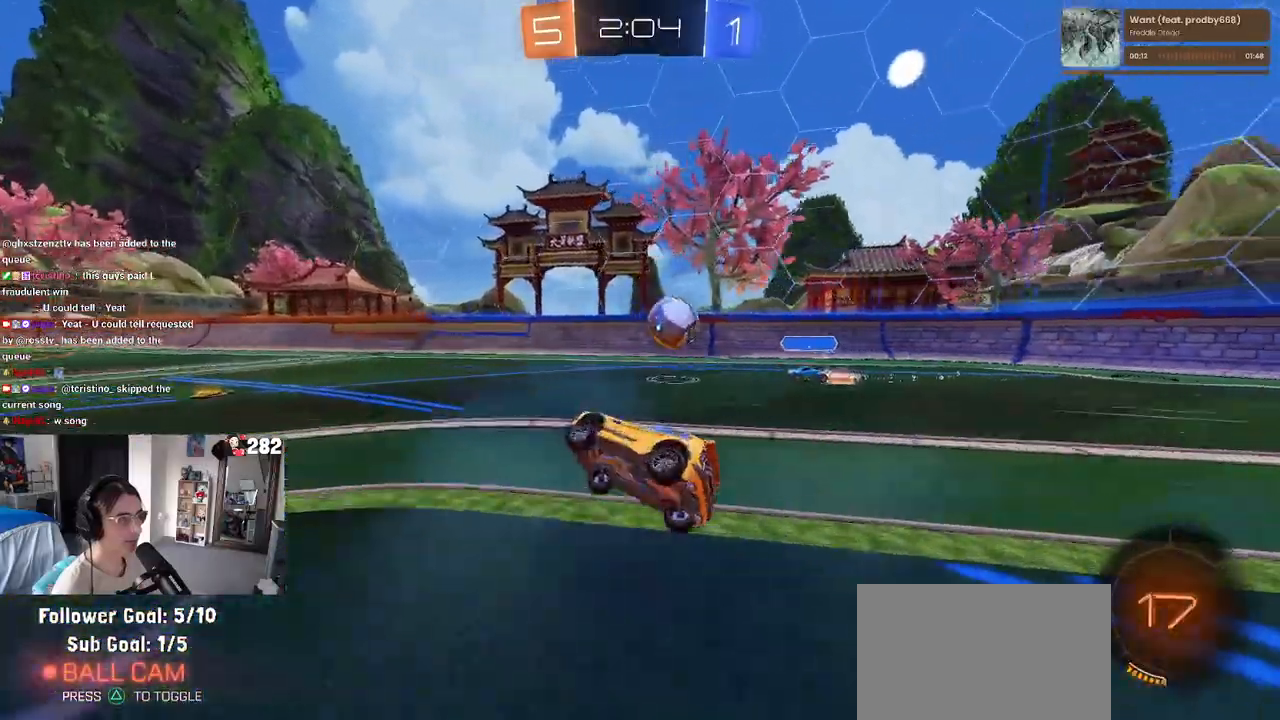
{"buttons": [], "left_stick": "center", "right_stick": "center", "events": [[33, "left_stick", "center"], [217, "left_stick", "left"], [250, "R1", "down"], [433, "left_stick", "center"], [500, "R1", "up"]]}